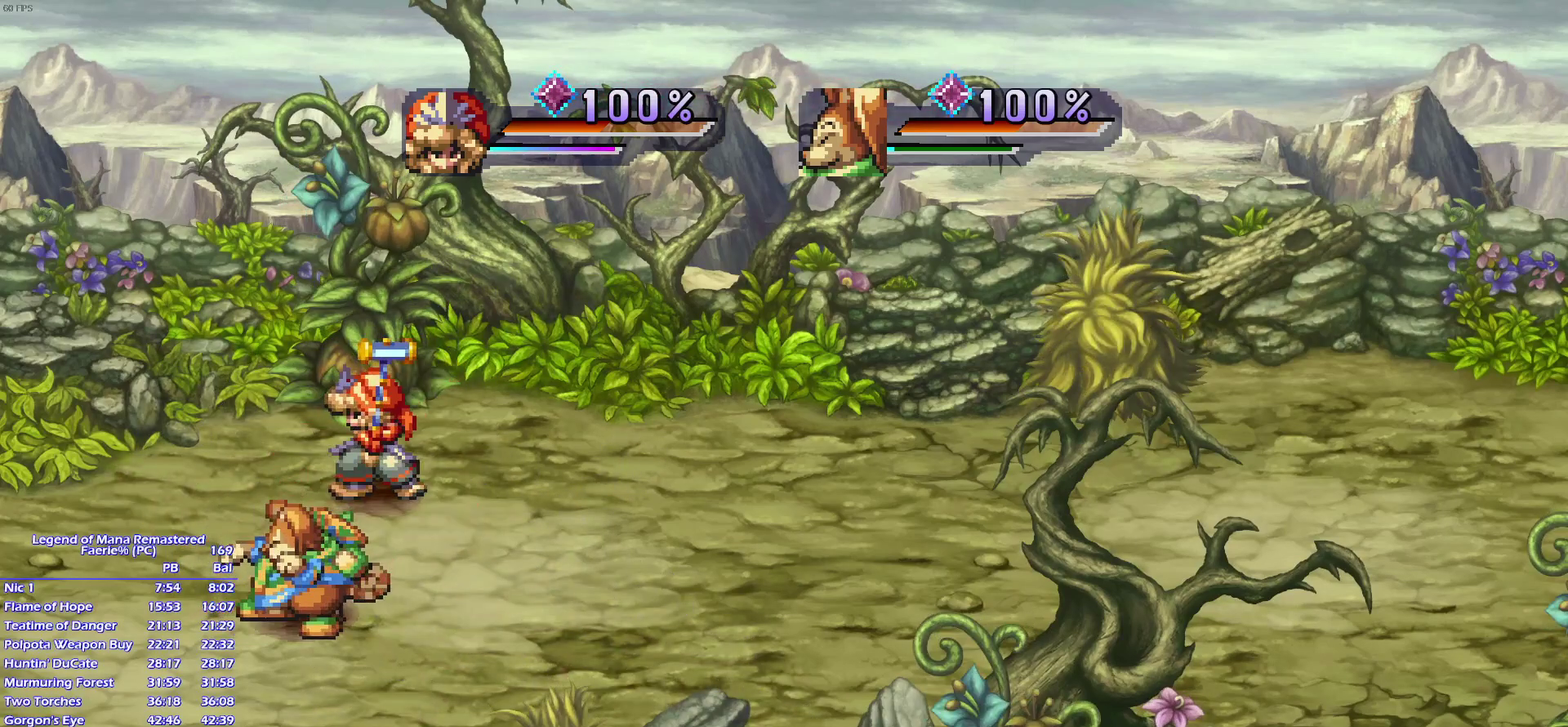
Gameplay with a controller (PlayStation layout); each line is a JSON object with the inputs held at the frame after it. "events" lists button and stick changes between this image and that frame as [ms after this image, input, new state], when the widget could be followed in between. Not read: L3 R3 START.
{"buttons": [], "left_stick": "center", "right_stick": "center", "events": [[383, "left_stick", "right"], [500, "left_stick", "center"]]}
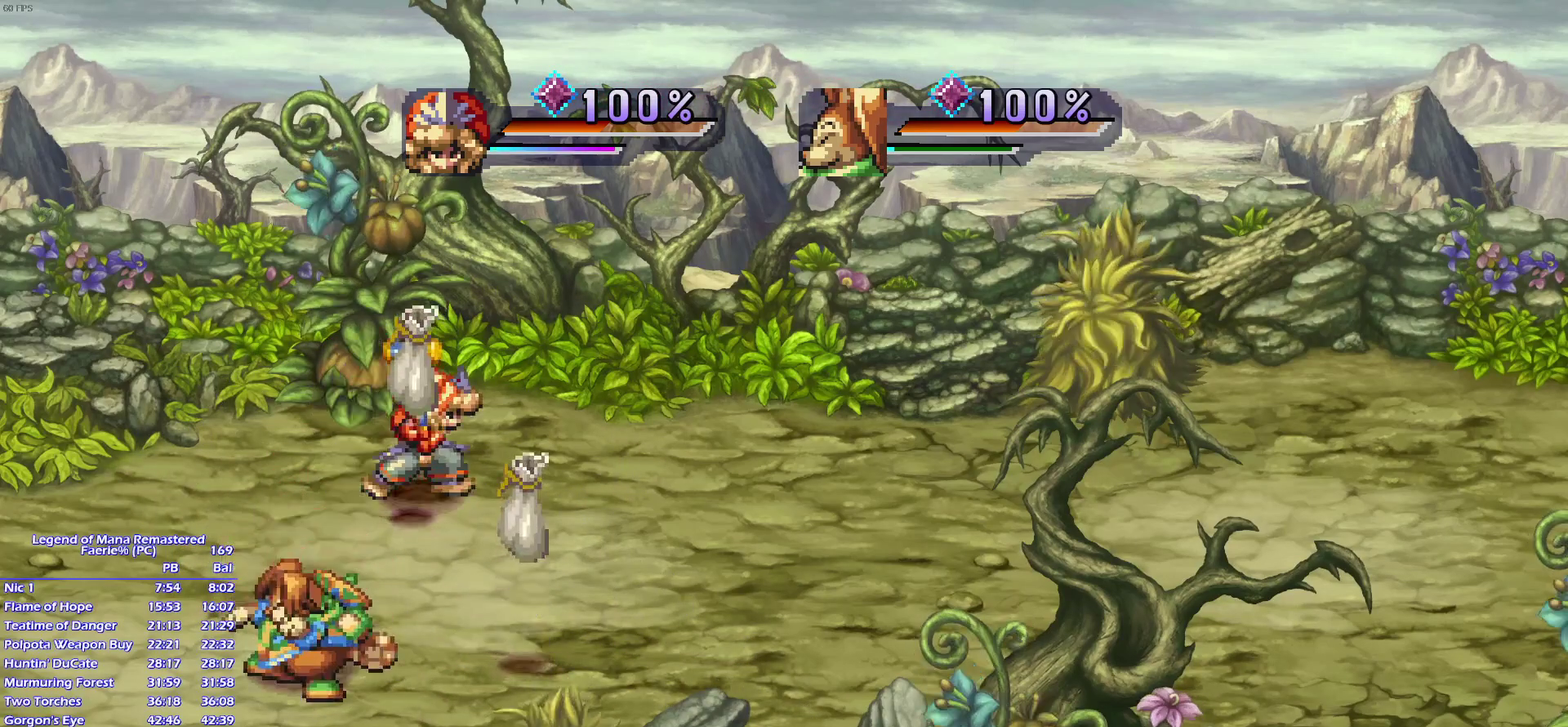
{"buttons": [], "left_stick": "down", "right_stick": "center", "events": [[167, "left_stick", "left"], [283, "left_stick", "center"], [433, "left_stick", "down"]]}
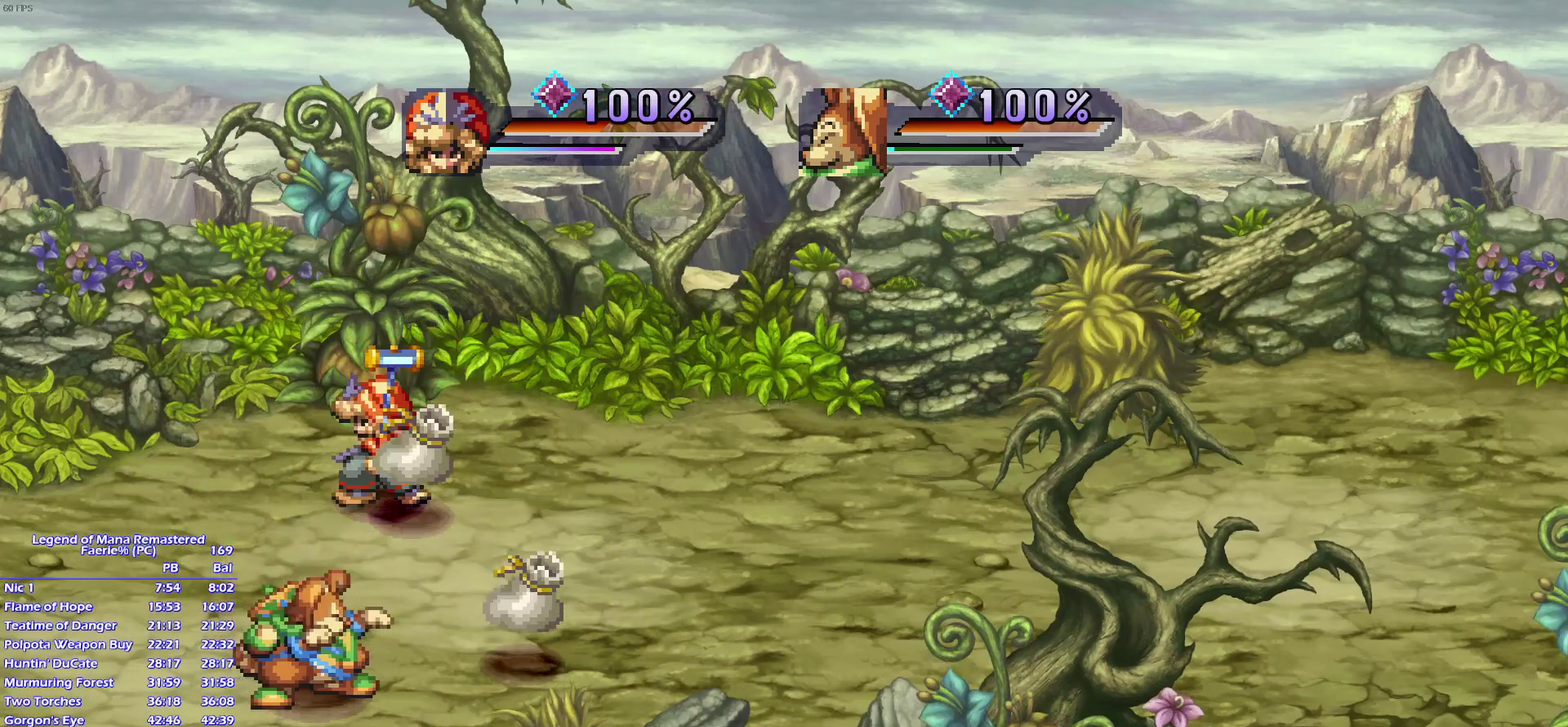
{"buttons": [], "left_stick": "down-left", "right_stick": "center", "events": [[33, "left_stick", "right"], [133, "left_stick", "down"], [250, "left_stick", "right"], [317, "left_stick", "down-left"], [417, "left_stick", "down-right"], [500, "left_stick", "down-left"]]}
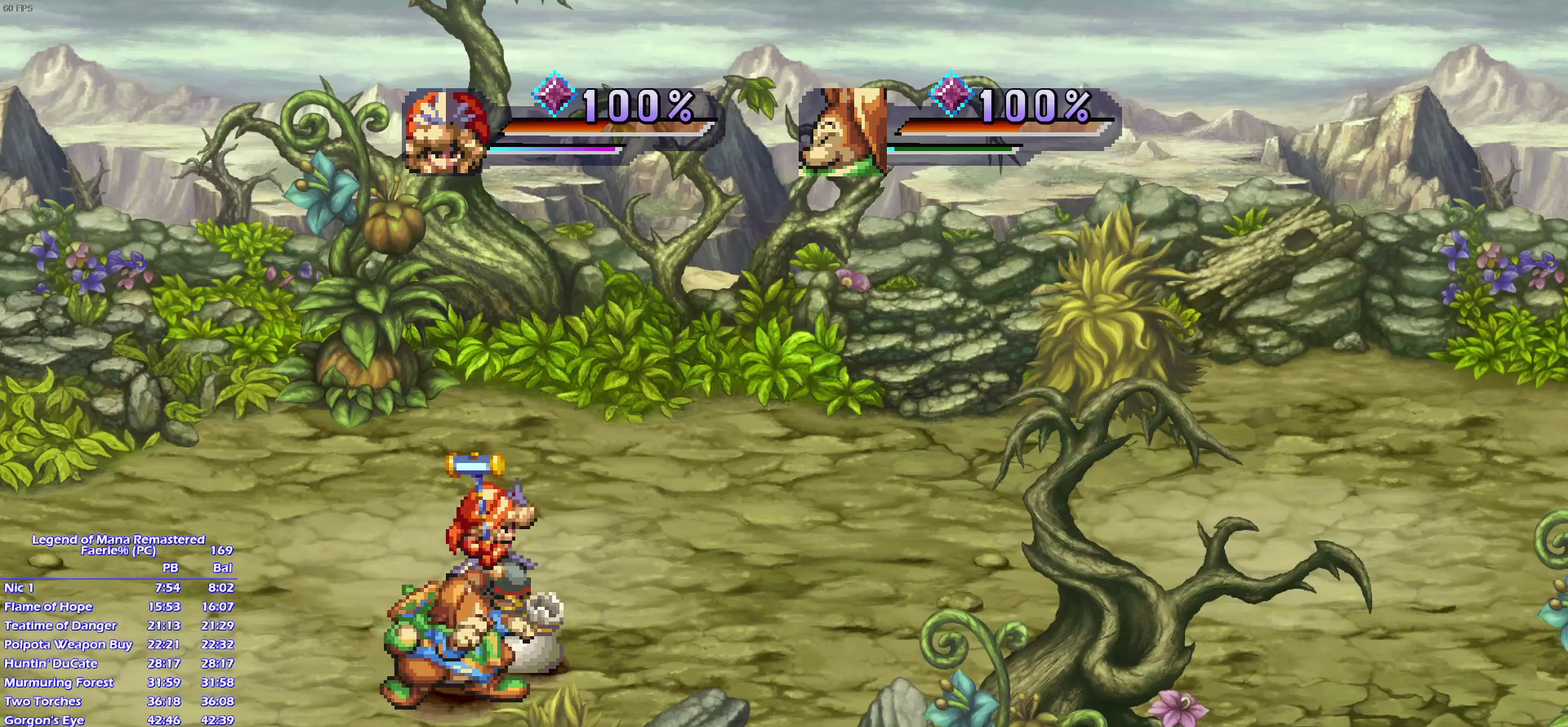
{"buttons": [], "left_stick": "up-right", "right_stick": "center", "events": [[100, "left_stick", "right"], [200, "left_stick", "down"], [283, "left_stick", "up-right"], [400, "left_stick", "down-right"], [467, "left_stick", "up-right"]]}
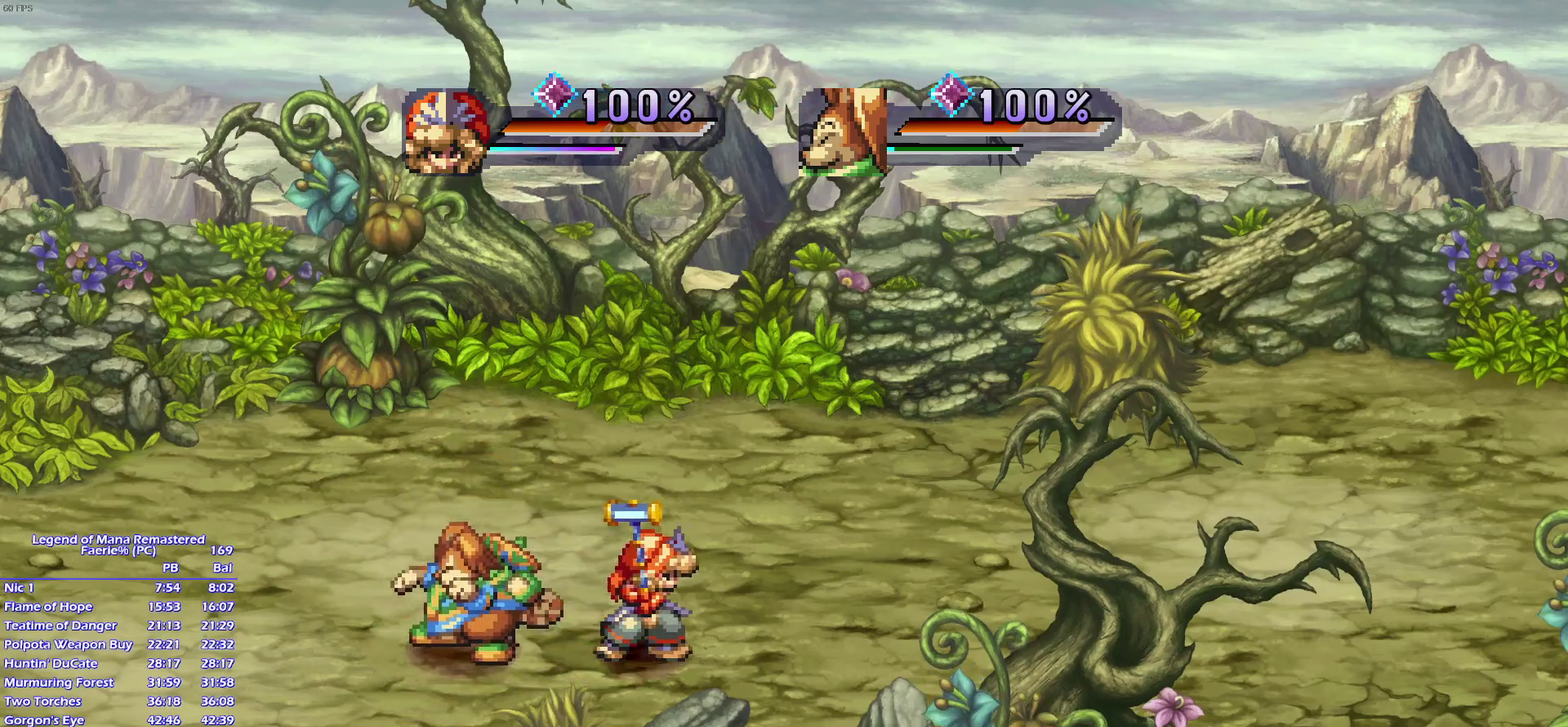
{"buttons": [], "left_stick": "center", "right_stick": "center", "events": [[67, "left_stick", "right"], [217, "CROSS", "down"], [250, "left_stick", "center"], [300, "CROSS", "up"], [367, "CROSS", "down"], [433, "CROSS", "up"]]}
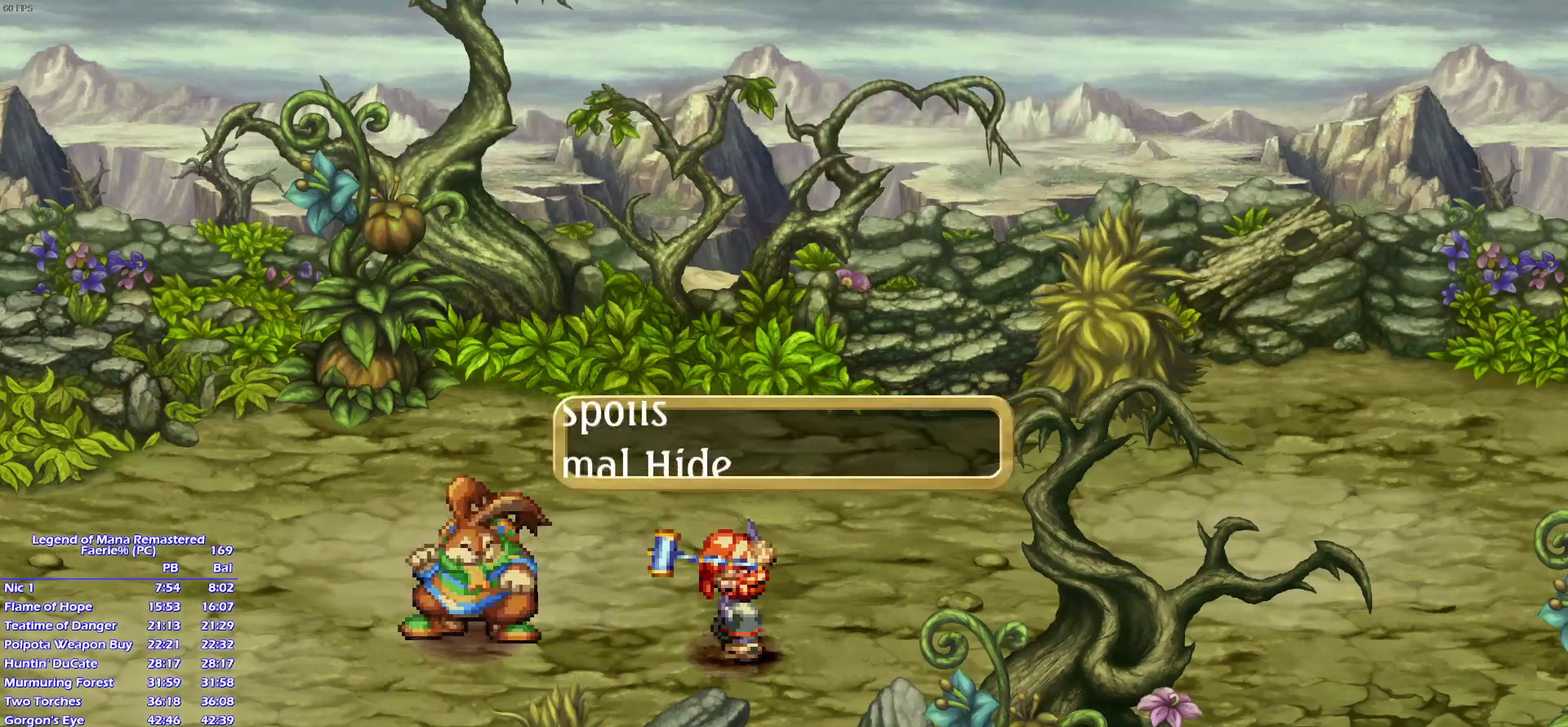
{"buttons": [], "left_stick": "center", "right_stick": "center", "events": [[17, "CROSS", "down"], [67, "CROSS", "up"], [150, "CROSS", "down"], [233, "CROSS", "up"], [283, "CROSS", "down"], [333, "CROSS", "up"], [417, "CROSS", "down"], [483, "CROSS", "up"]]}
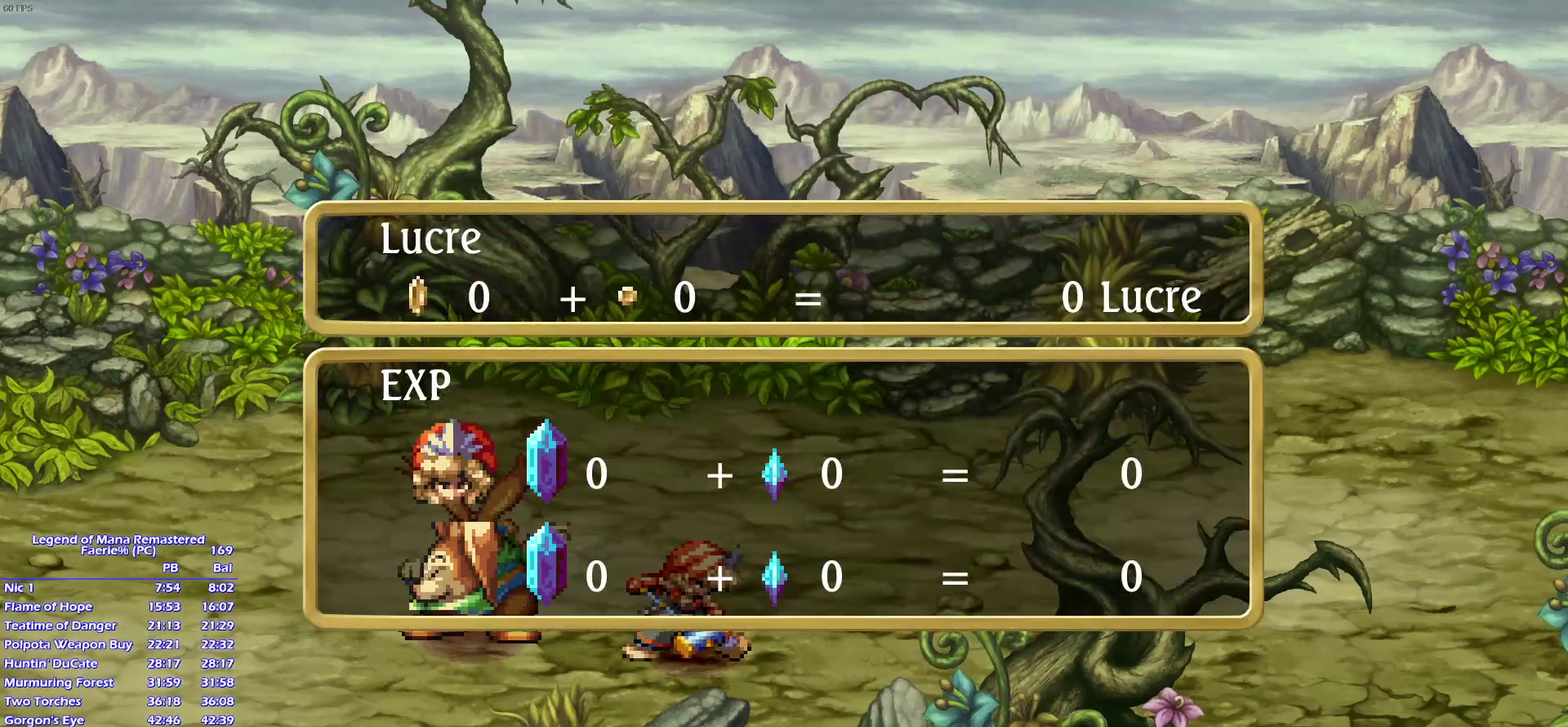
{"buttons": [], "left_stick": "up-right", "right_stick": "center", "events": [[50, "CROSS", "down"], [100, "CROSS", "up"], [167, "CROSS", "down"], [233, "CROSS", "up"], [283, "CROSS", "down"], [383, "CROSS", "up"], [417, "left_stick", "up-right"]]}
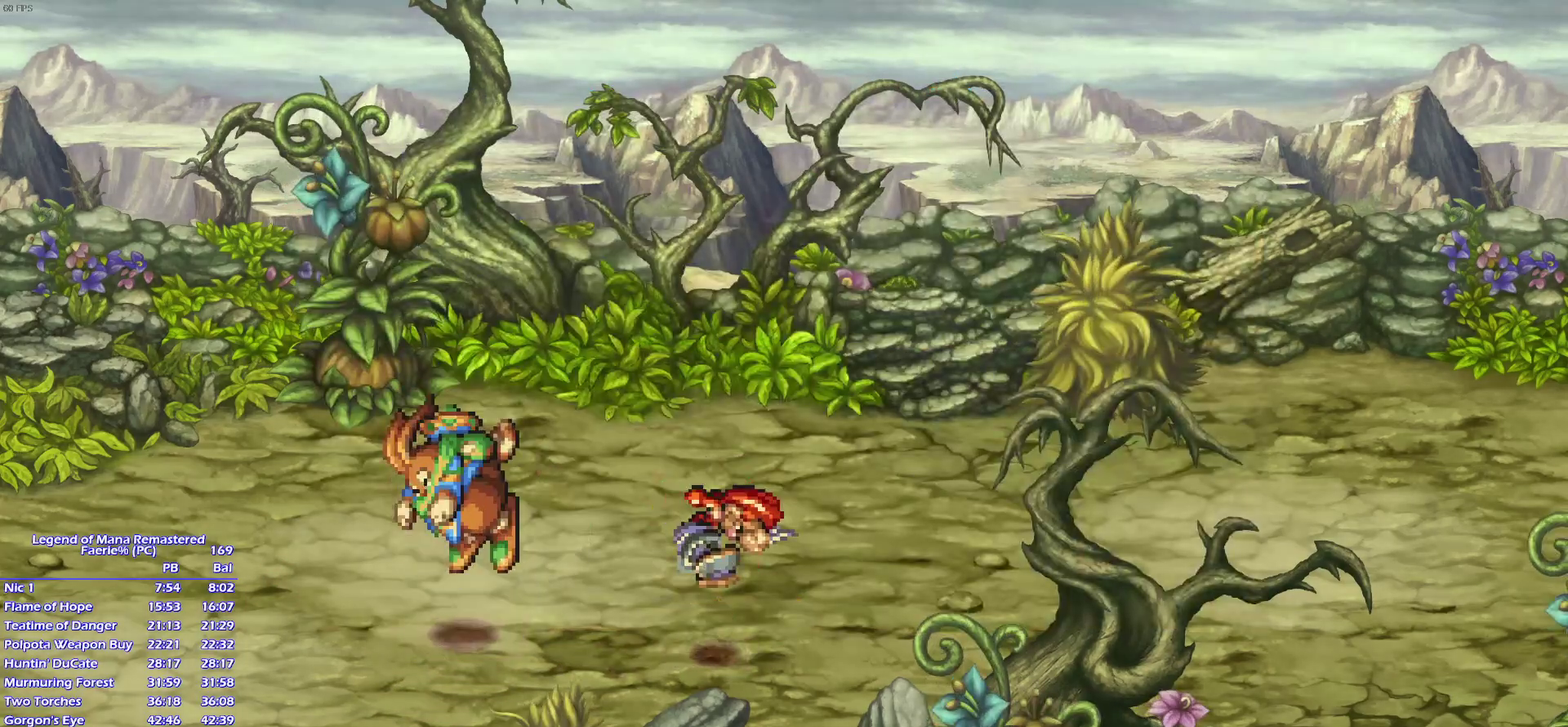
{"buttons": [], "left_stick": "up-right", "right_stick": "center", "events": [[50, "left_stick", "right"], [483, "left_stick", "up-right"]]}
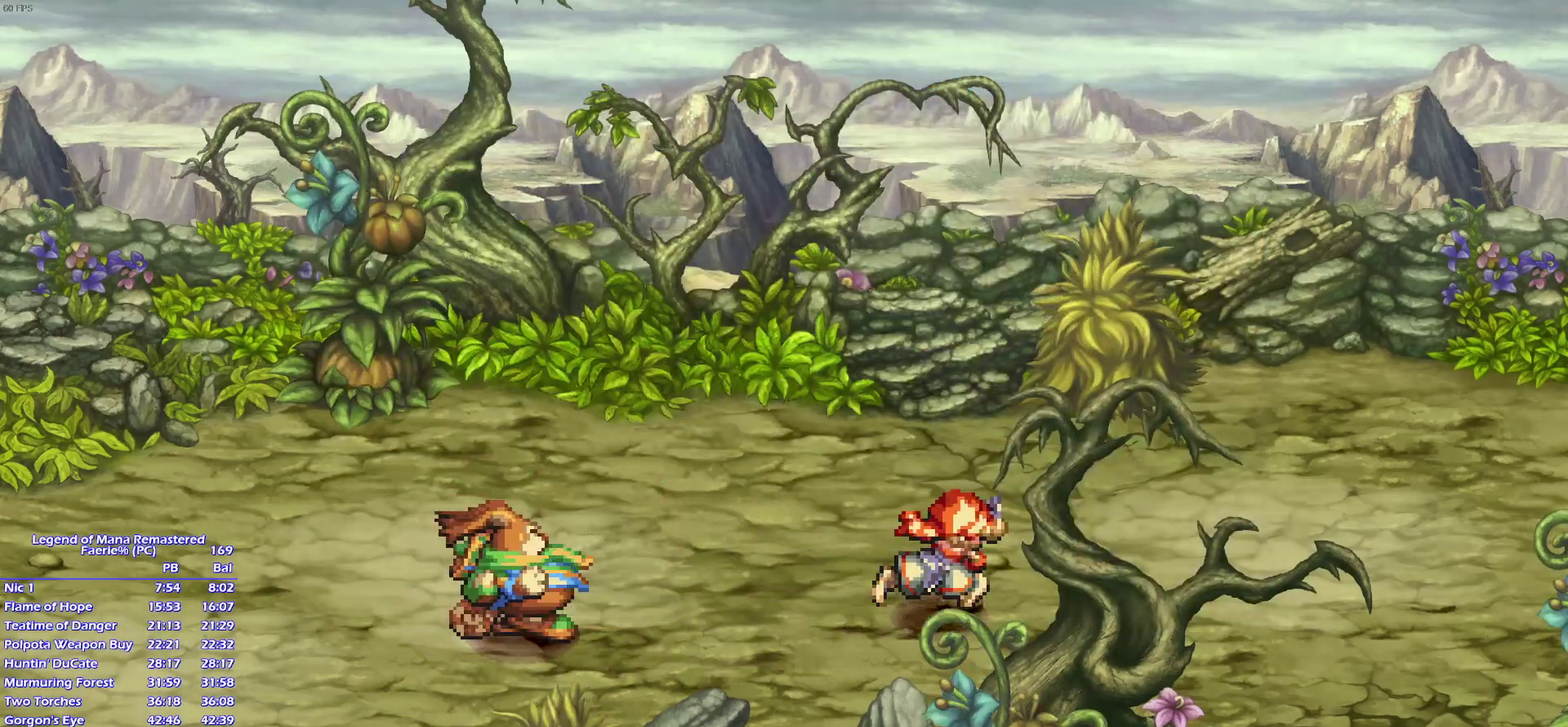
{"buttons": [], "left_stick": "up-right", "right_stick": "center", "events": [[217, "left_stick", "right"], [317, "left_stick", "up-right"], [417, "left_stick", "down-right"], [483, "left_stick", "up-right"]]}
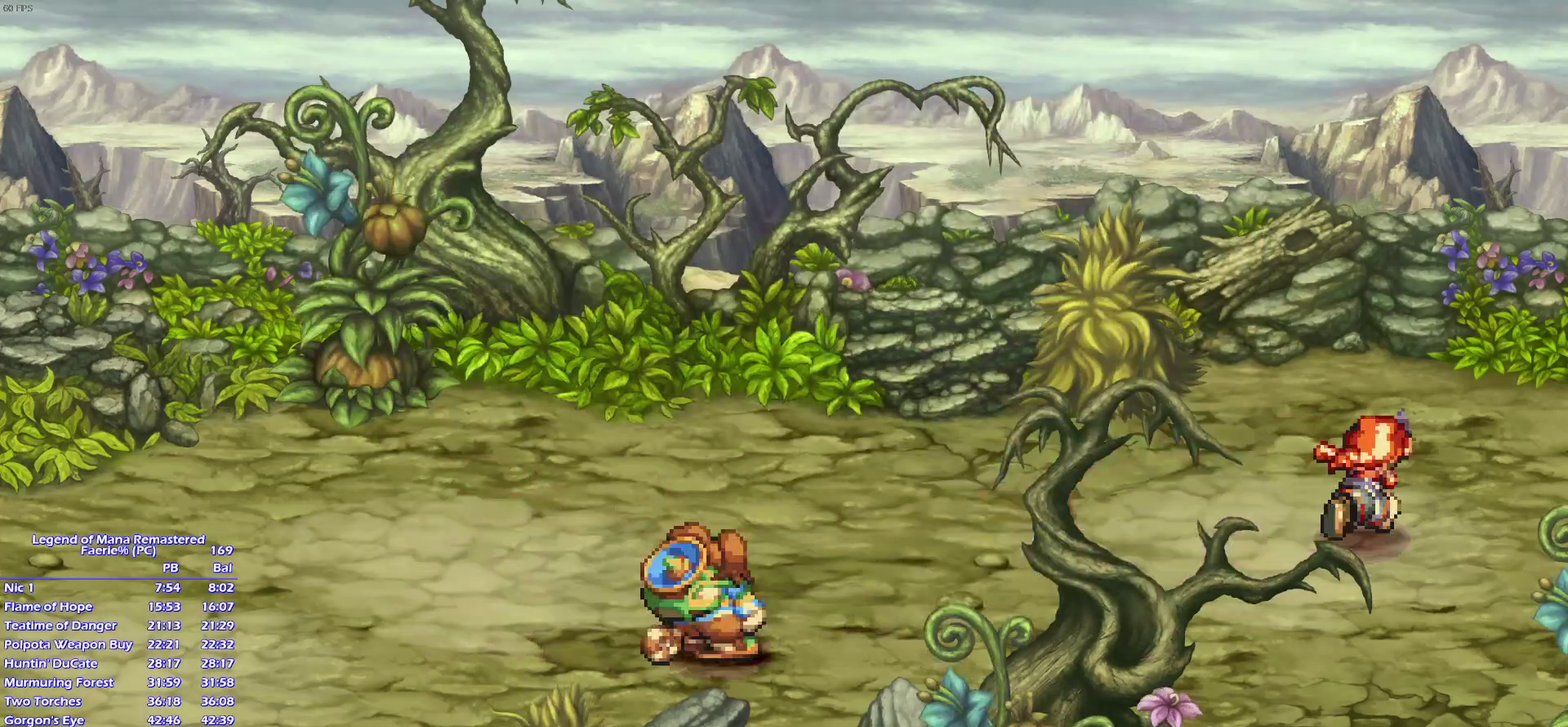
{"buttons": [], "left_stick": "center", "right_stick": "center", "events": [[117, "left_stick", "right"], [217, "left_stick", "down-right"], [333, "left_stick", "center"]]}